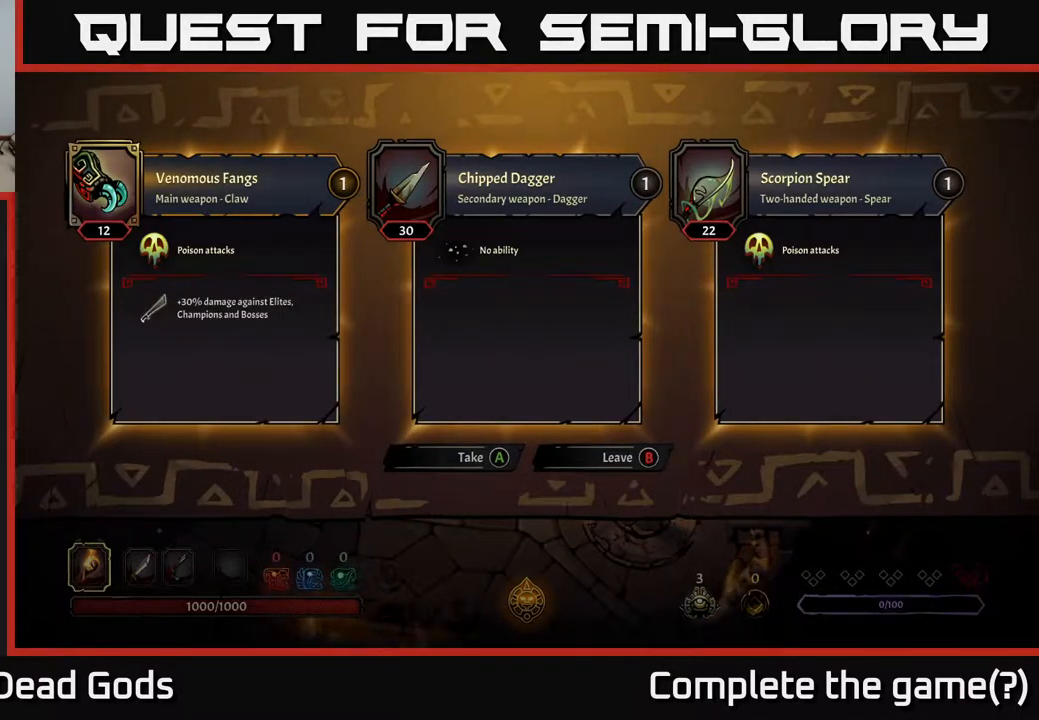
Gameplay with a controller (Xbox layout); each line is a JSON object with the inputs held at the frame after it. "events" lists button and stick changes between this image and that frame as [ms after this image, input, new state], when the widget could be followed in between.
{"buttons": [], "left_stick": "left", "right_stick": "center", "events": [[283, "B", "down"], [350, "B", "up"], [466, "left_stick", "left"]]}
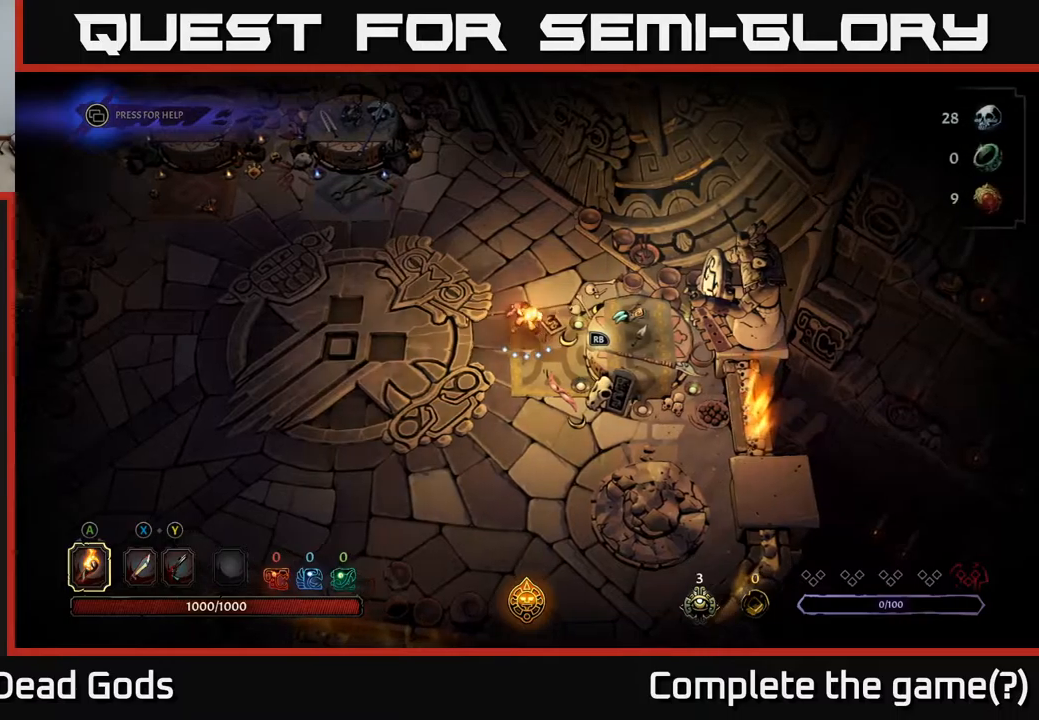
{"buttons": [], "left_stick": "up-left", "right_stick": "center", "events": [[217, "left_stick", "up-left"]]}
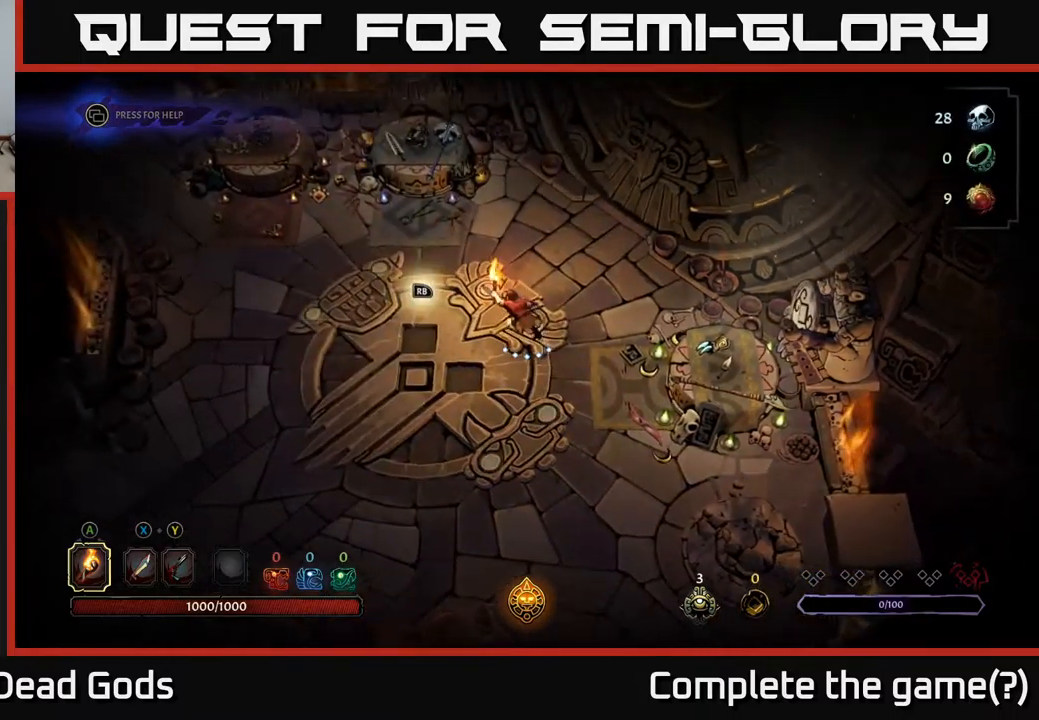
{"buttons": [], "left_stick": "up-left", "right_stick": "center", "events": []}
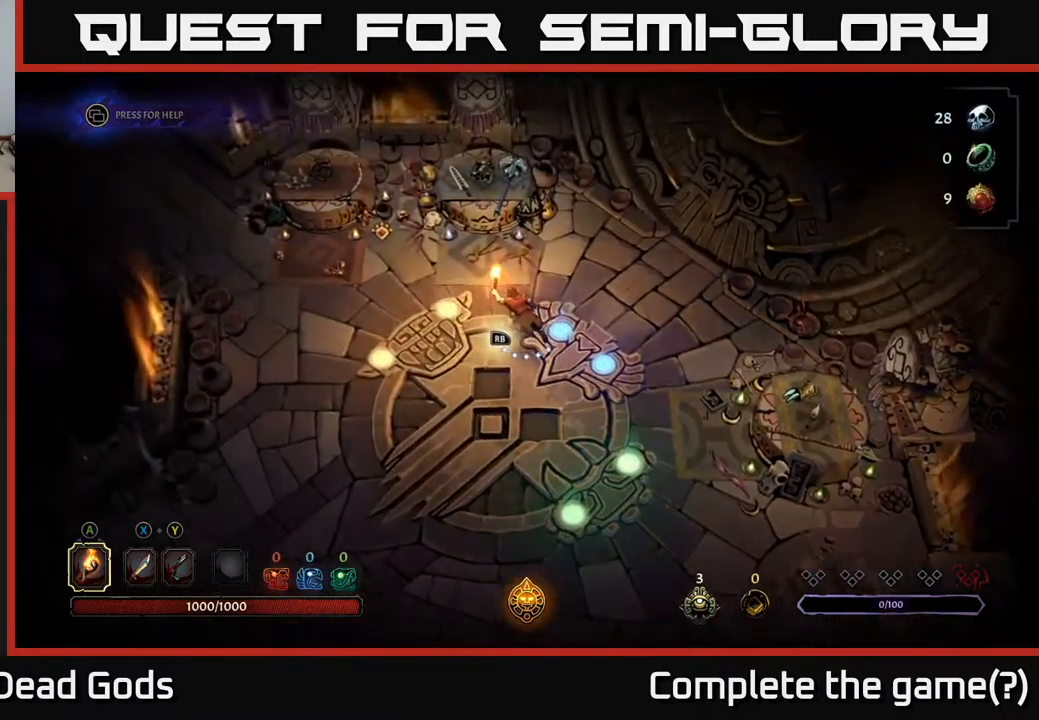
{"buttons": [], "left_stick": "up-left", "right_stick": "center", "events": []}
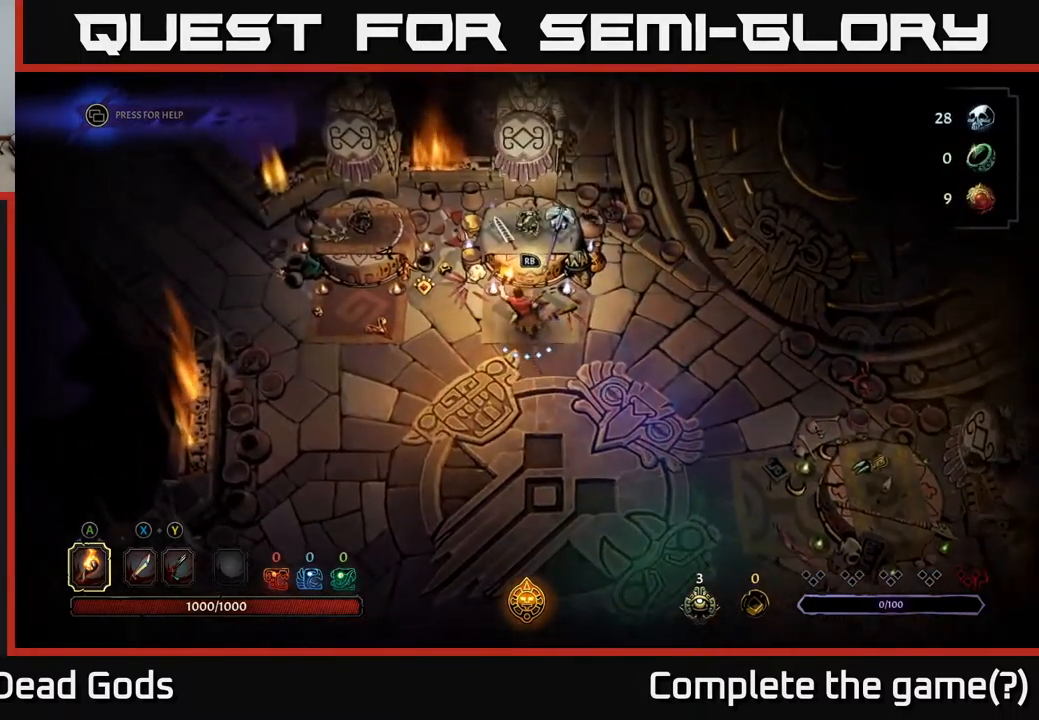
{"buttons": [], "left_stick": "center", "right_stick": "center", "events": [[34, "left_stick", "center"], [117, "R1", "down"], [200, "R1", "up"]]}
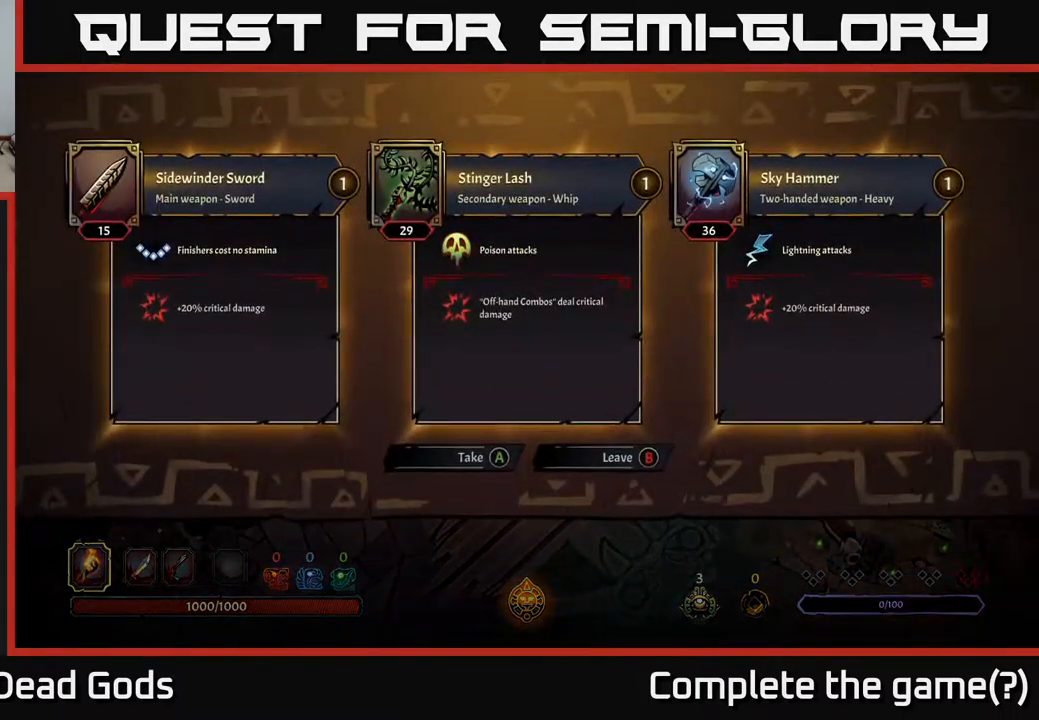
{"buttons": [], "left_stick": "center", "right_stick": "center", "events": [[234, "A", "down"], [284, "A", "up"]]}
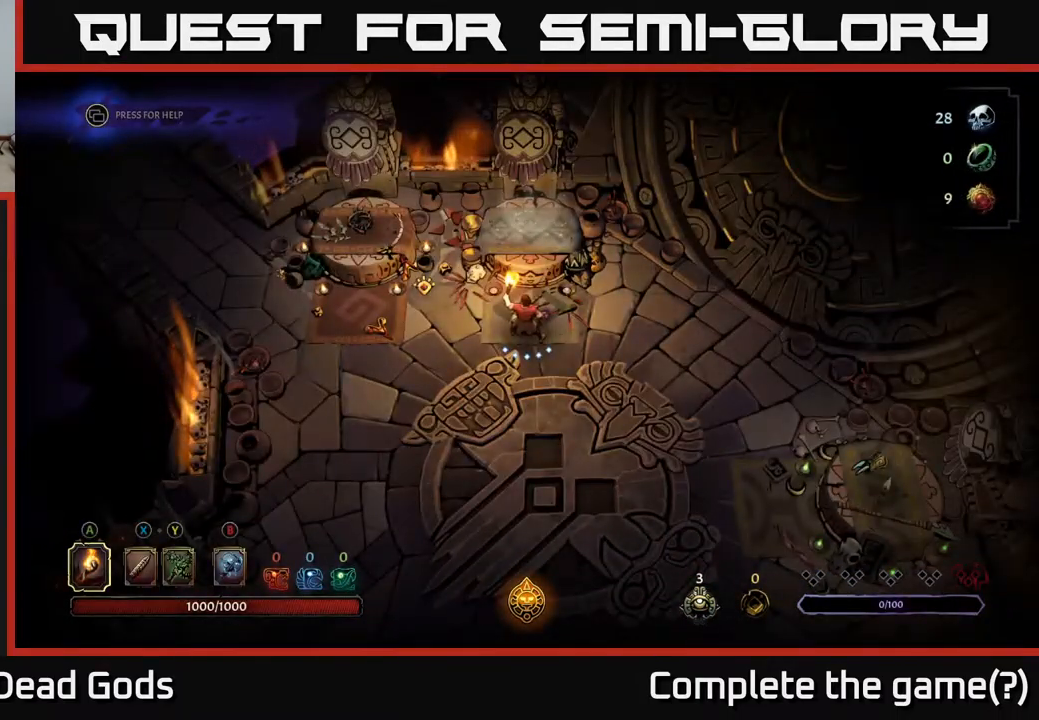
{"buttons": [], "left_stick": "right", "right_stick": "center", "events": [[134, "left_stick", "down-right"], [400, "left_stick", "right"]]}
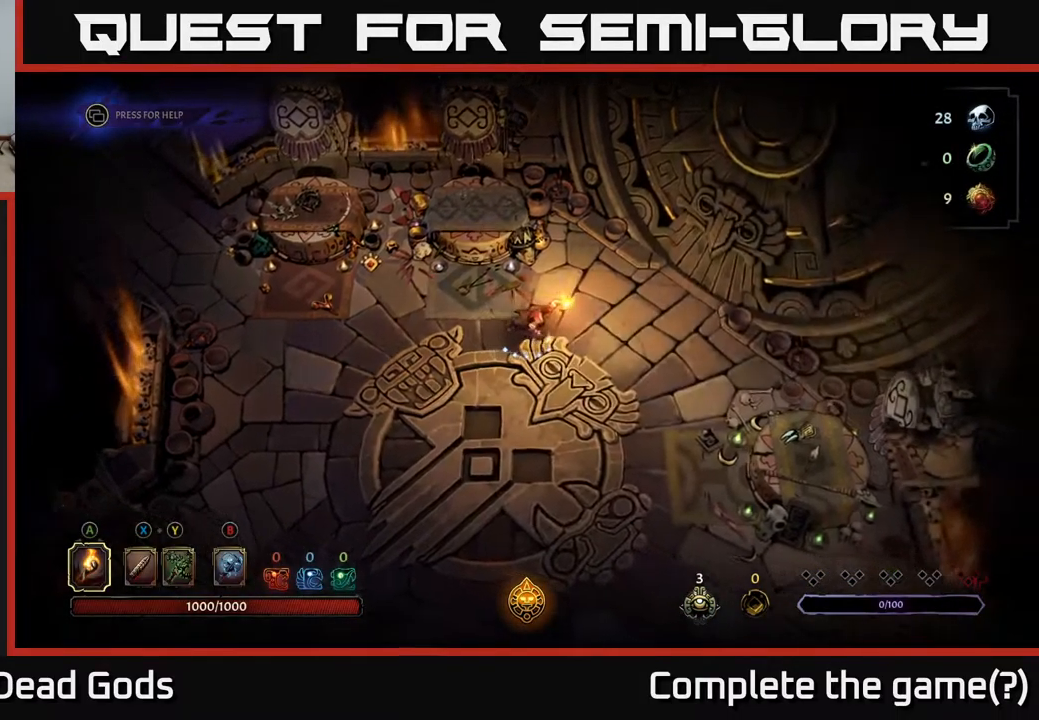
{"buttons": [], "left_stick": "right", "right_stick": "center", "events": []}
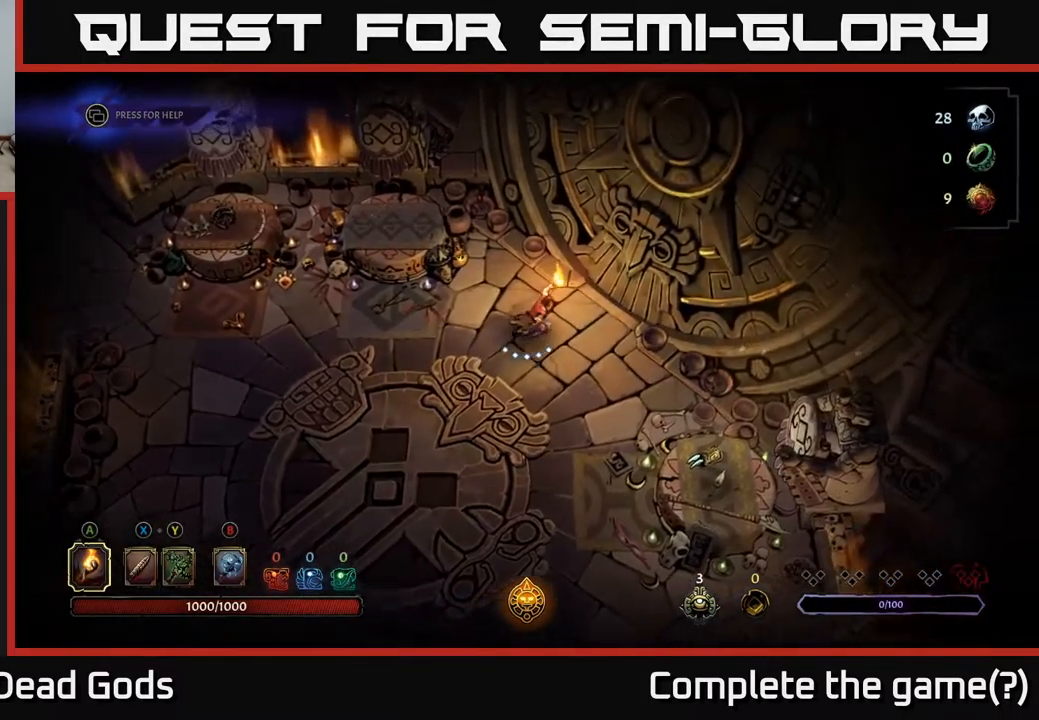
{"buttons": [], "left_stick": "center", "right_stick": "center", "events": [[234, "R1", "down"], [284, "left_stick", "center"], [350, "R1", "up"]]}
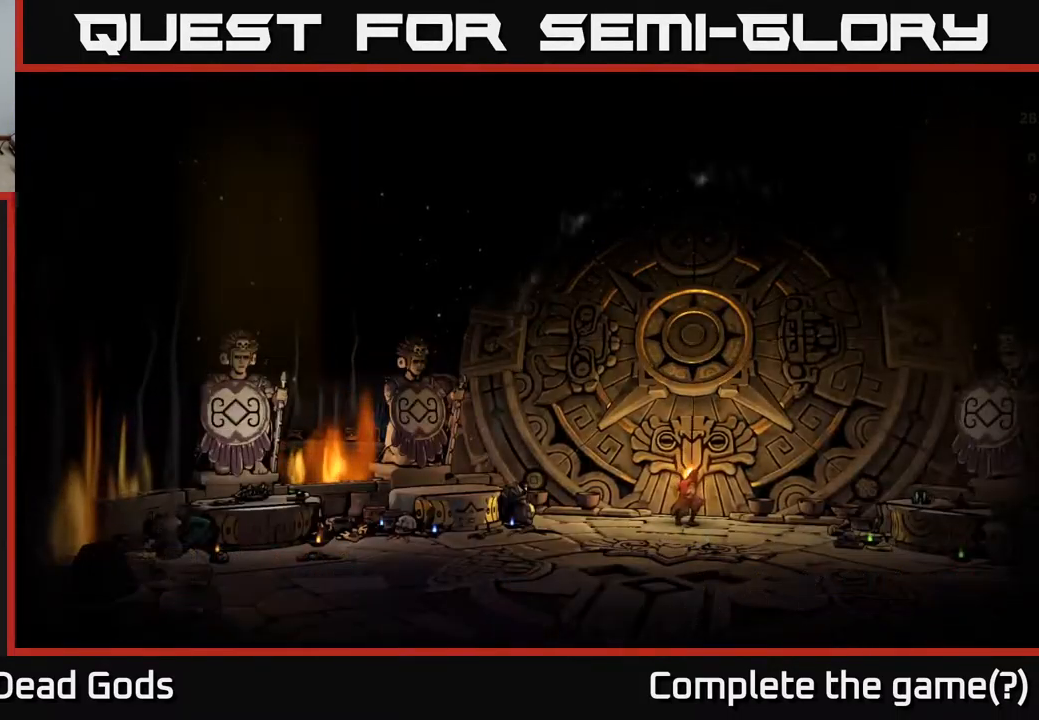
{"buttons": [], "left_stick": "center", "right_stick": "center", "events": []}
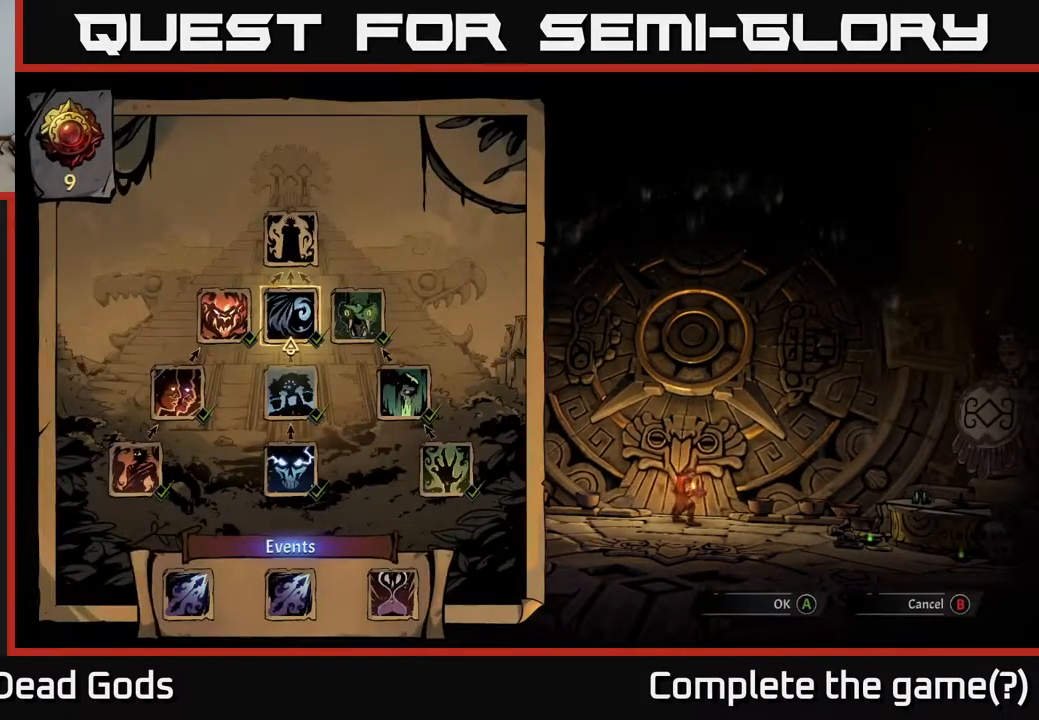
{"buttons": [], "left_stick": "center", "right_stick": "center", "events": []}
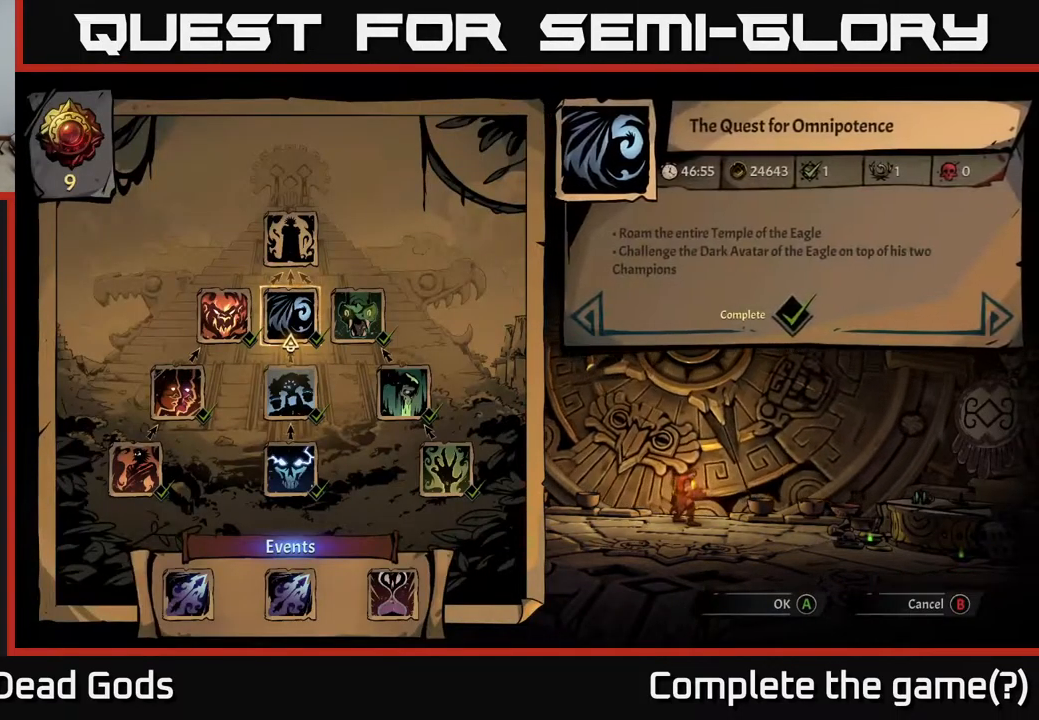
{"buttons": [], "left_stick": "center", "right_stick": "center", "events": []}
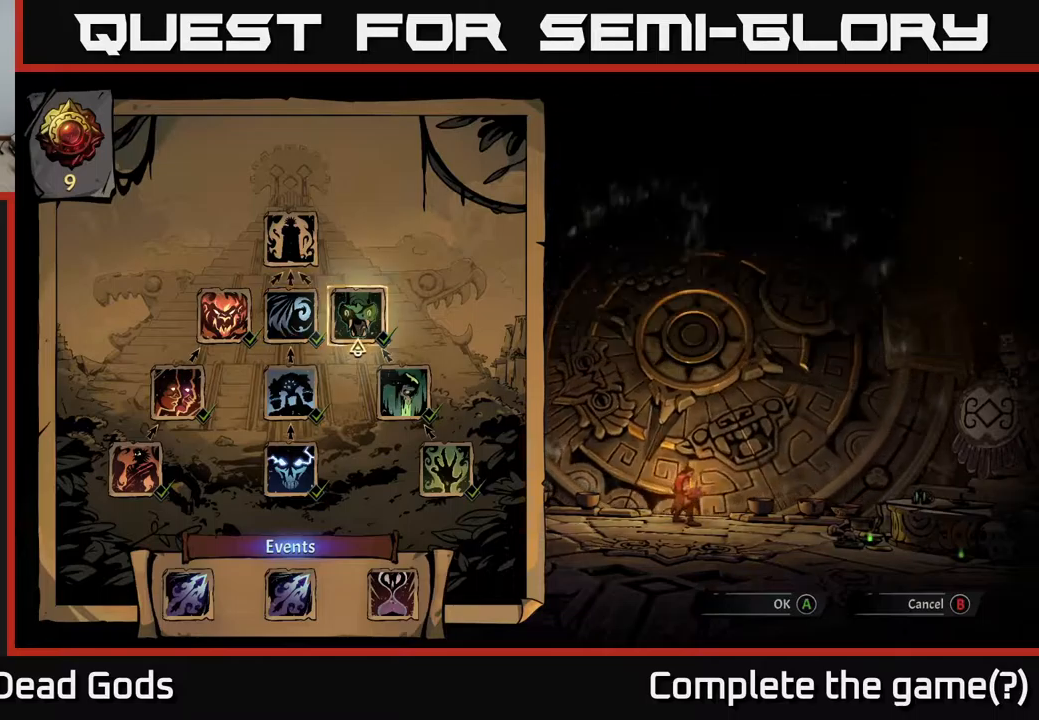
{"buttons": ["DPAD_DOWN"], "left_stick": "center", "right_stick": "center", "events": [[17, "DPAD_RIGHT", "down"], [167, "DPAD_RIGHT", "up"], [434, "DPAD_DOWN", "down"]]}
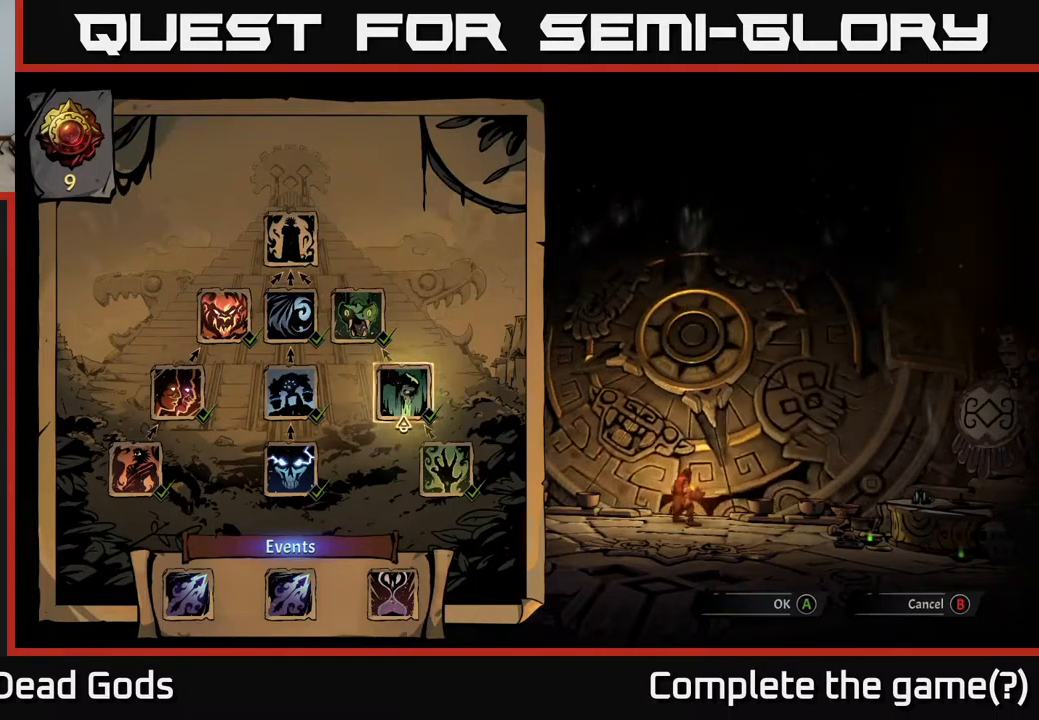
{"buttons": [], "left_stick": "center", "right_stick": "center", "events": [[67, "DPAD_DOWN", "up"], [167, "DPAD_DOWN", "down"], [334, "DPAD_DOWN", "up"]]}
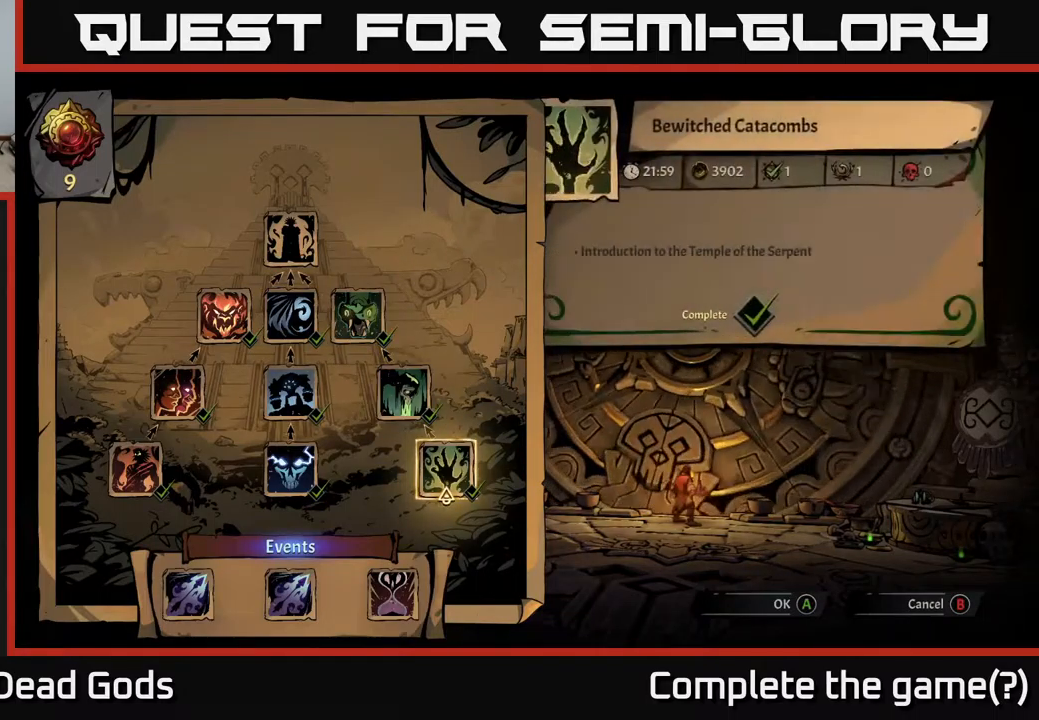
{"buttons": [], "left_stick": "center", "right_stick": "center", "events": [[50, "DPAD_LEFT", "down"], [184, "DPAD_LEFT", "up"], [284, "DPAD_DOWN", "down"], [450, "DPAD_DOWN", "up"]]}
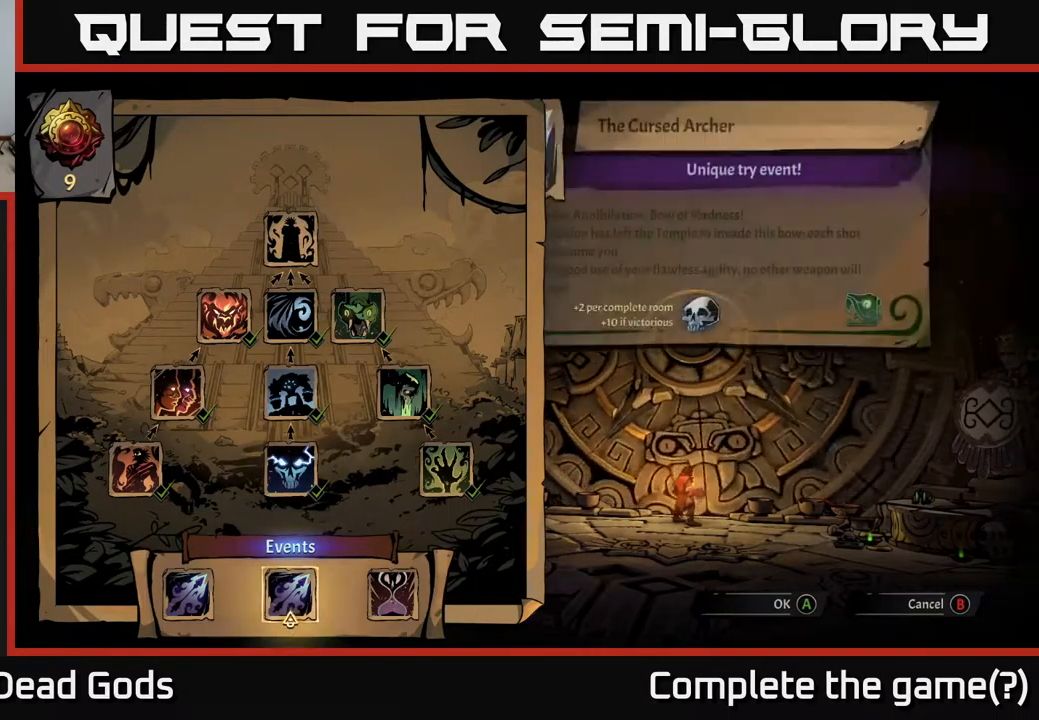
{"buttons": [], "left_stick": "center", "right_stick": "center", "events": []}
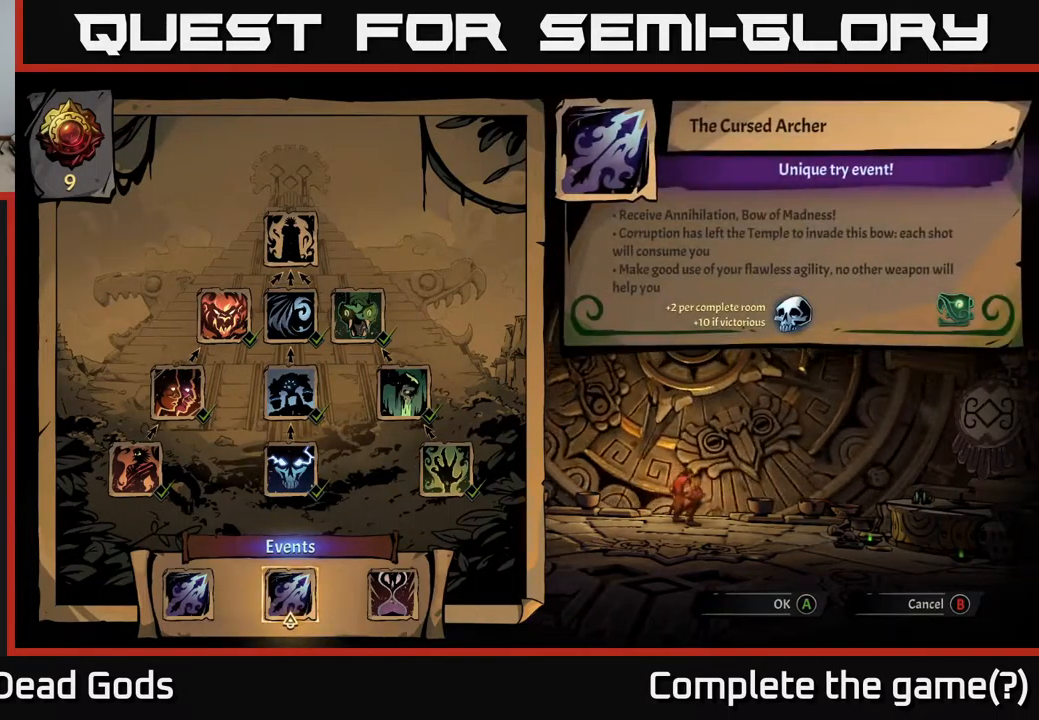
{"buttons": [], "left_stick": "center", "right_stick": "center", "events": []}
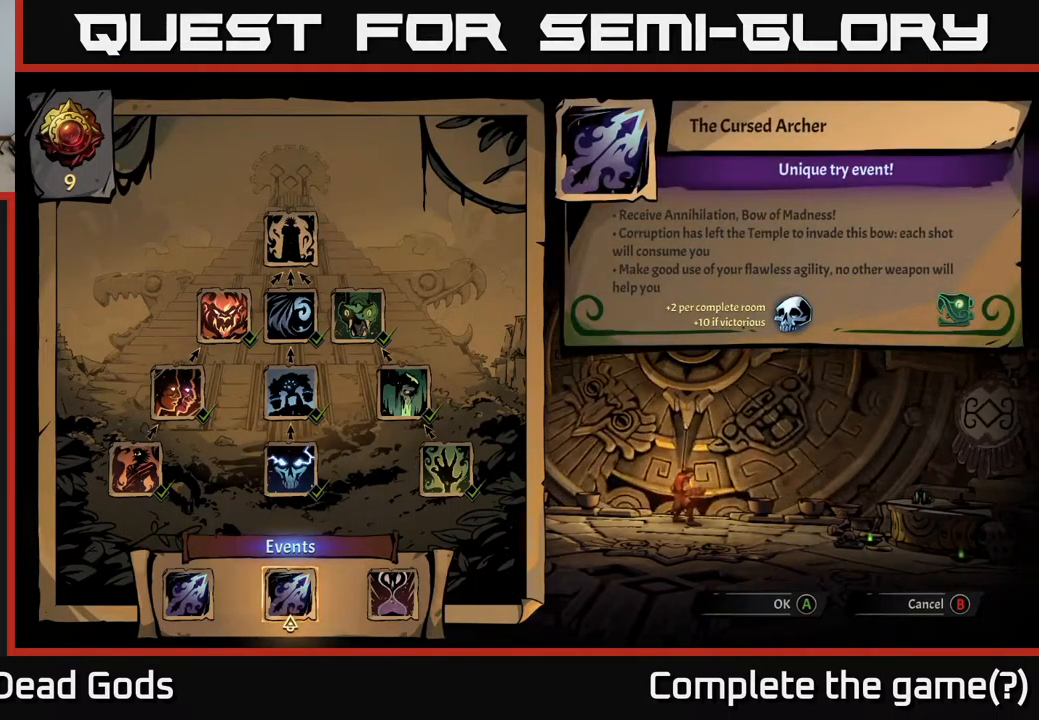
{"buttons": [], "left_stick": "center", "right_stick": "center", "events": []}
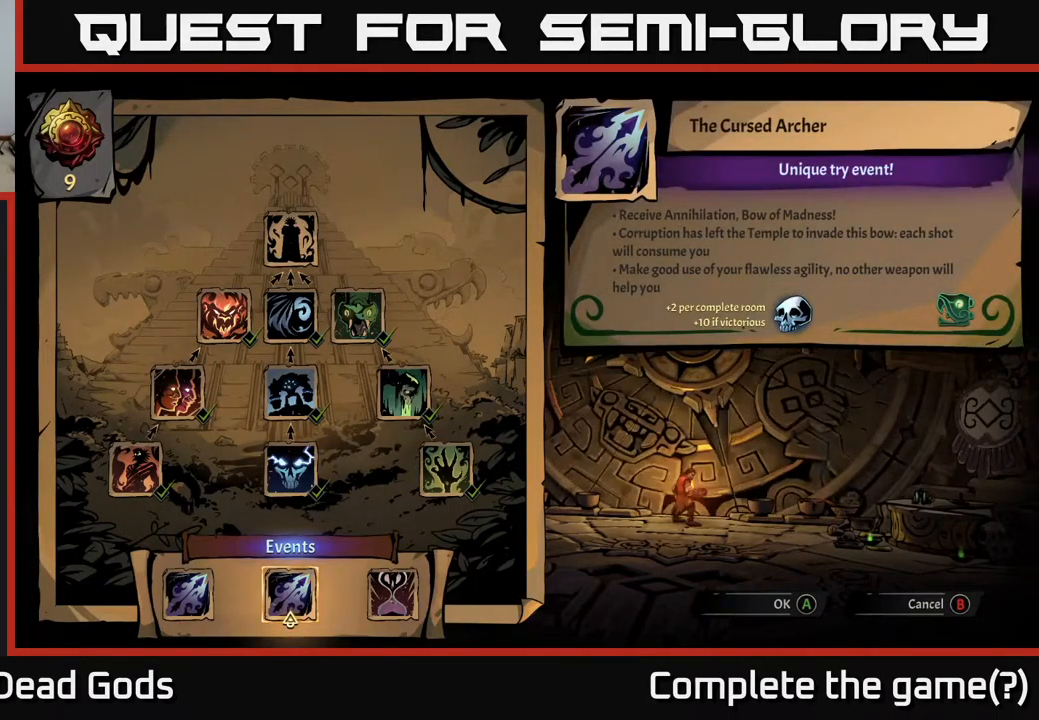
{"buttons": [], "left_stick": "center", "right_stick": "center", "events": []}
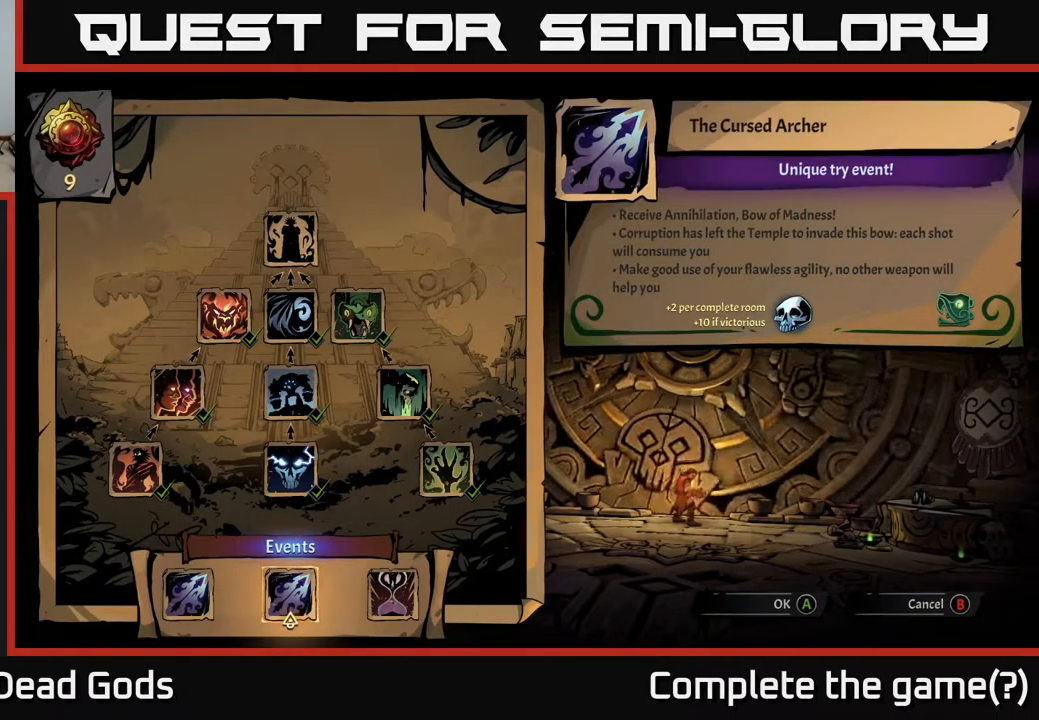
{"buttons": [], "left_stick": "center", "right_stick": "center", "events": [[334, "DPAD_RIGHT", "down"], [467, "DPAD_RIGHT", "up"]]}
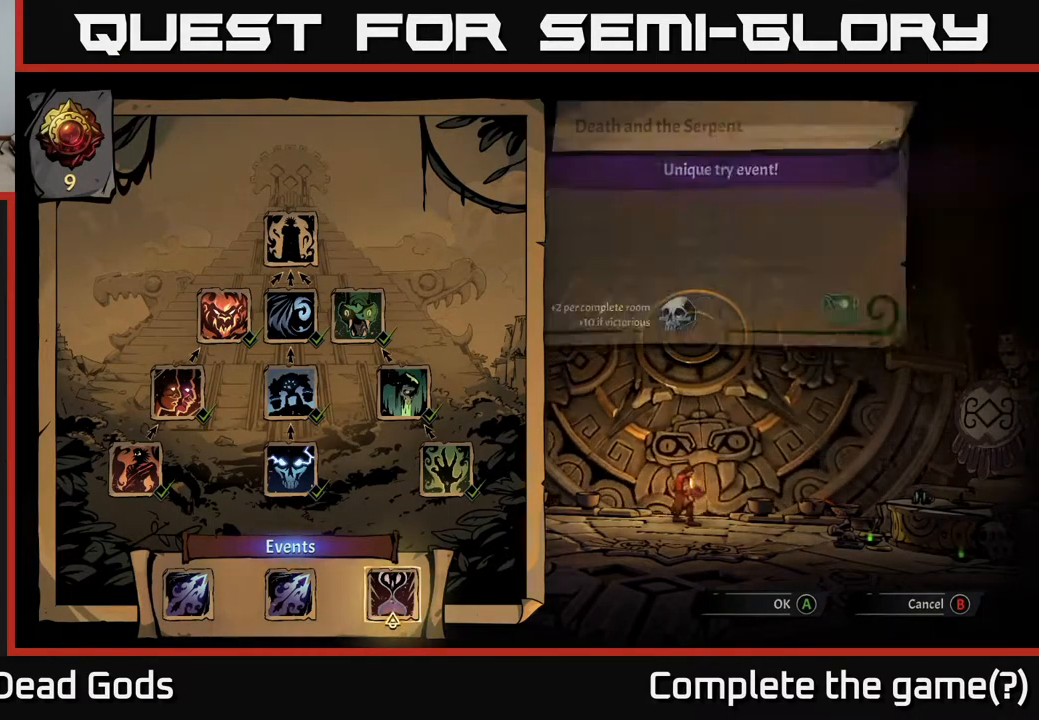
{"buttons": [], "left_stick": "center", "right_stick": "center", "events": [[167, "DPAD_LEFT", "down"], [317, "DPAD_LEFT", "up"]]}
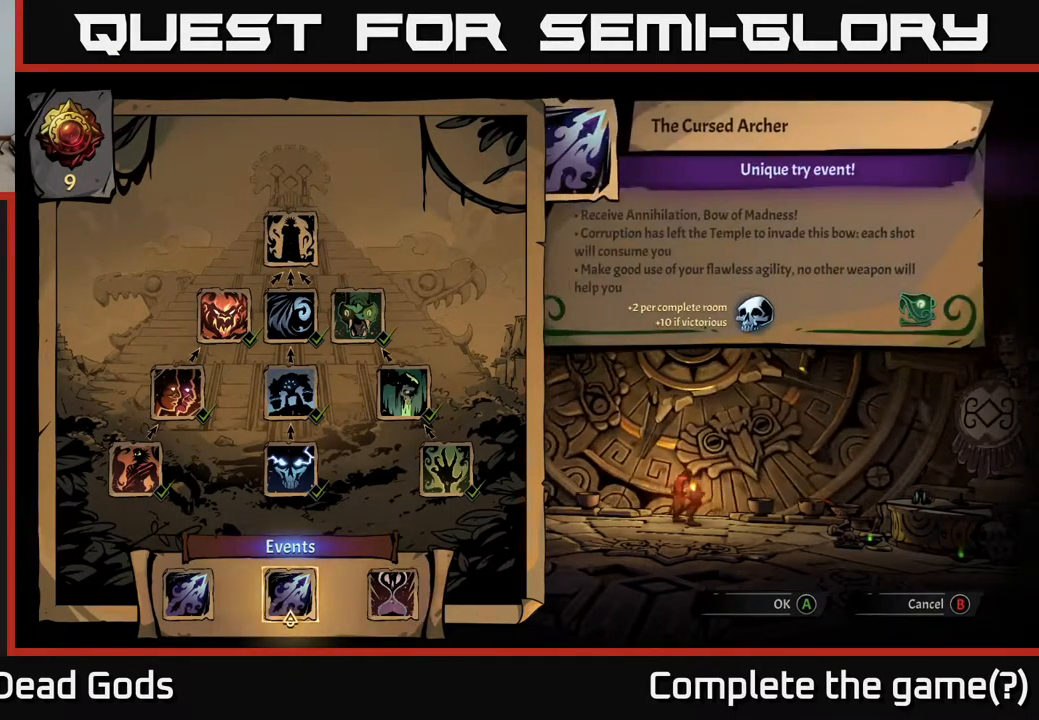
{"buttons": [], "left_stick": "center", "right_stick": "center", "events": []}
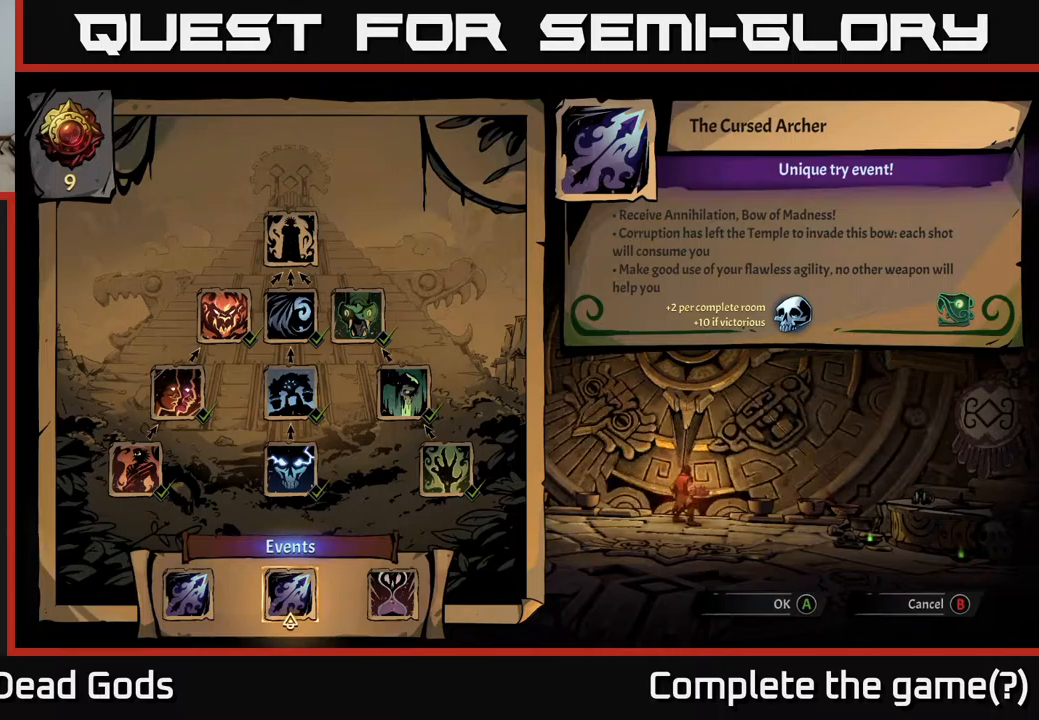
{"buttons": [], "left_stick": "center", "right_stick": "center", "events": []}
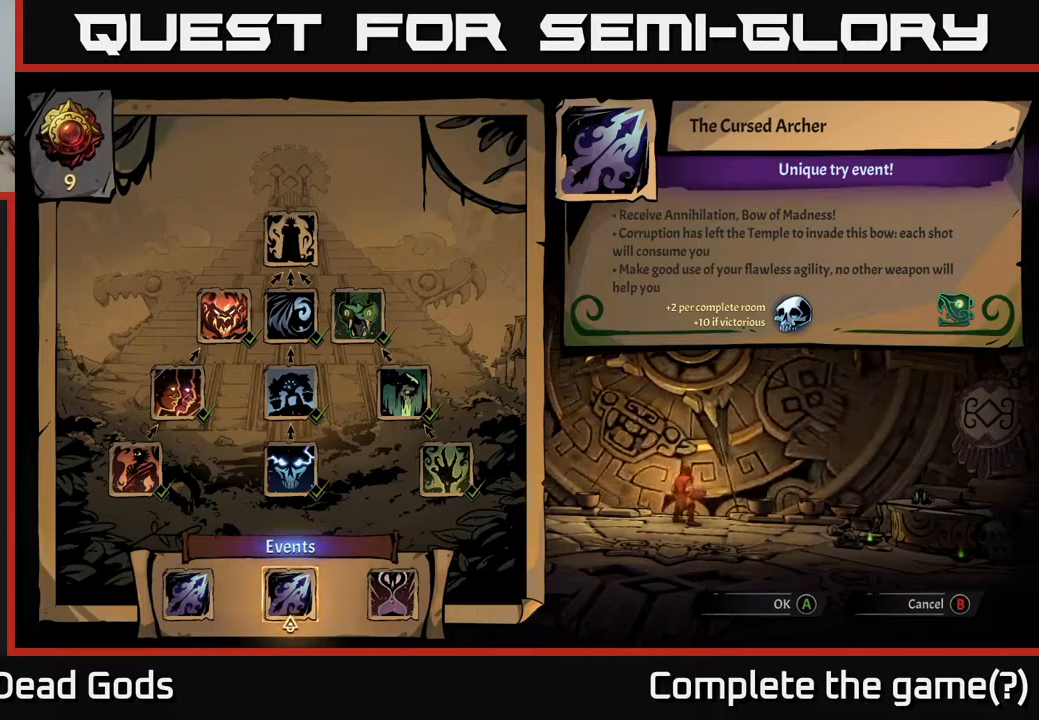
{"buttons": [], "left_stick": "center", "right_stick": "center", "events": [[183, "DPAD_LEFT", "down"], [300, "DPAD_LEFT", "up"]]}
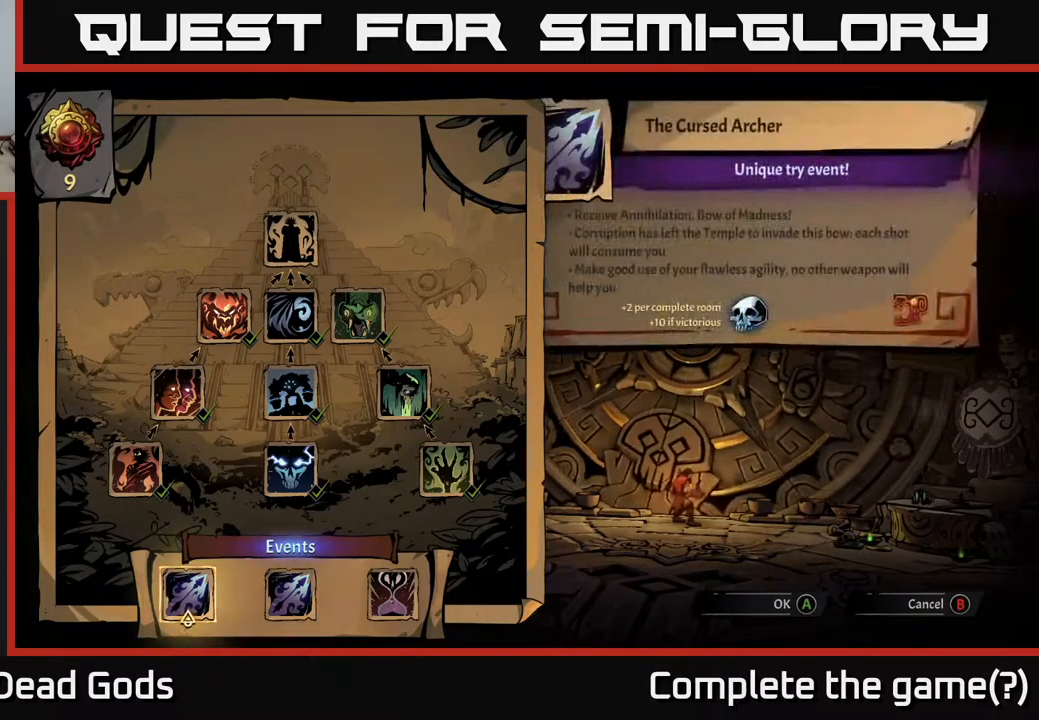
{"buttons": ["DPAD_LEFT"], "left_stick": "center", "right_stick": "center", "events": [[50, "DPAD_RIGHT", "down"], [150, "DPAD_RIGHT", "up"], [367, "DPAD_LEFT", "down"]]}
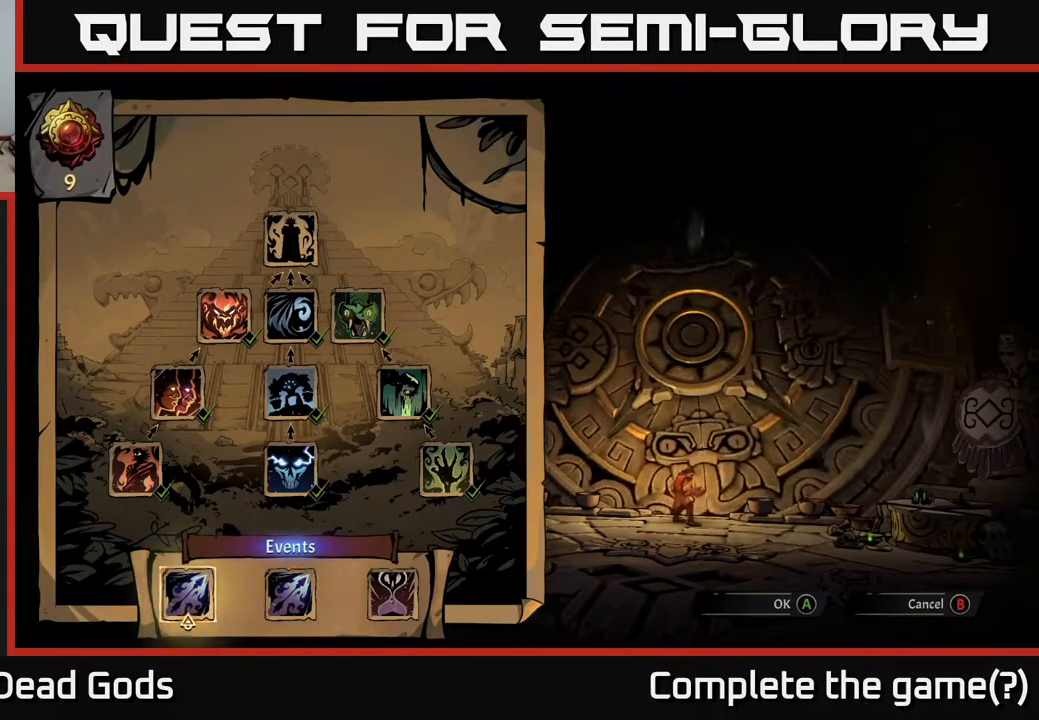
{"buttons": [], "left_stick": "center", "right_stick": "center", "events": [[33, "DPAD_LEFT", "up"]]}
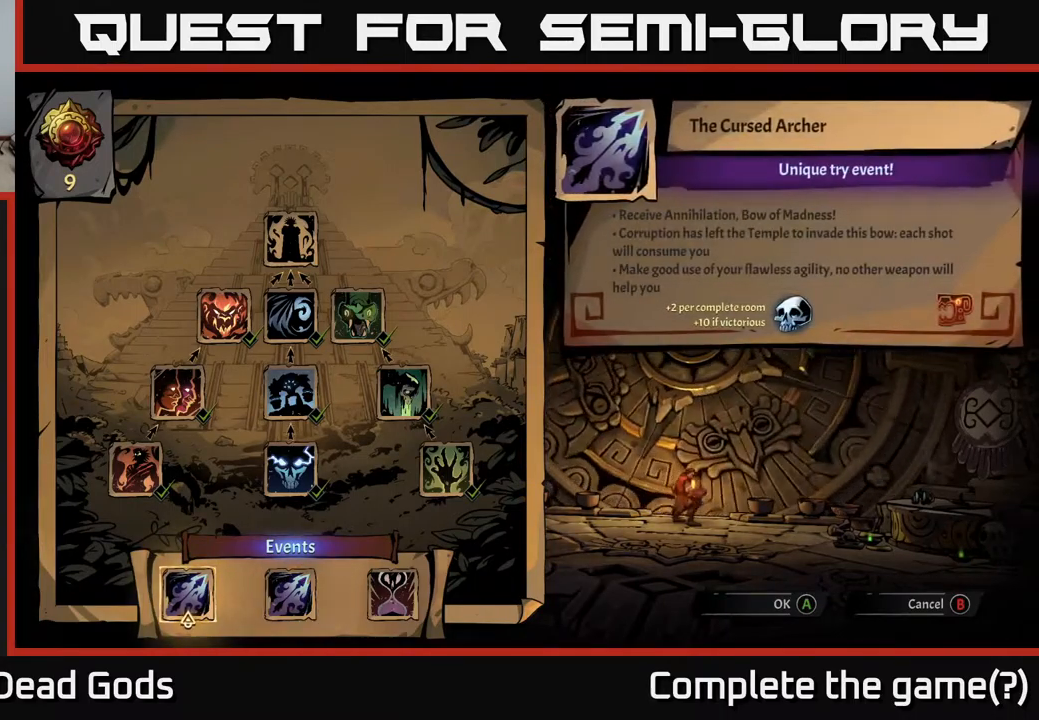
{"buttons": [], "left_stick": "center", "right_stick": "center", "events": []}
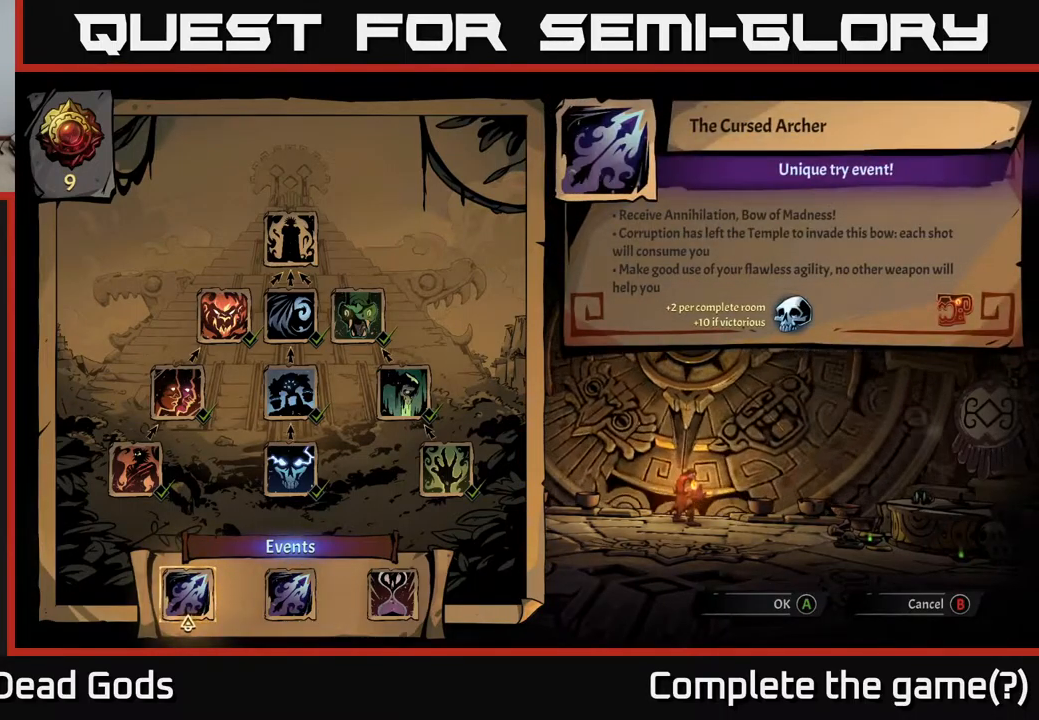
{"buttons": ["DPAD_RIGHT"], "left_stick": "center", "right_stick": "center", "events": [[217, "DPAD_RIGHT", "down"], [317, "DPAD_RIGHT", "up"], [400, "DPAD_RIGHT", "down"]]}
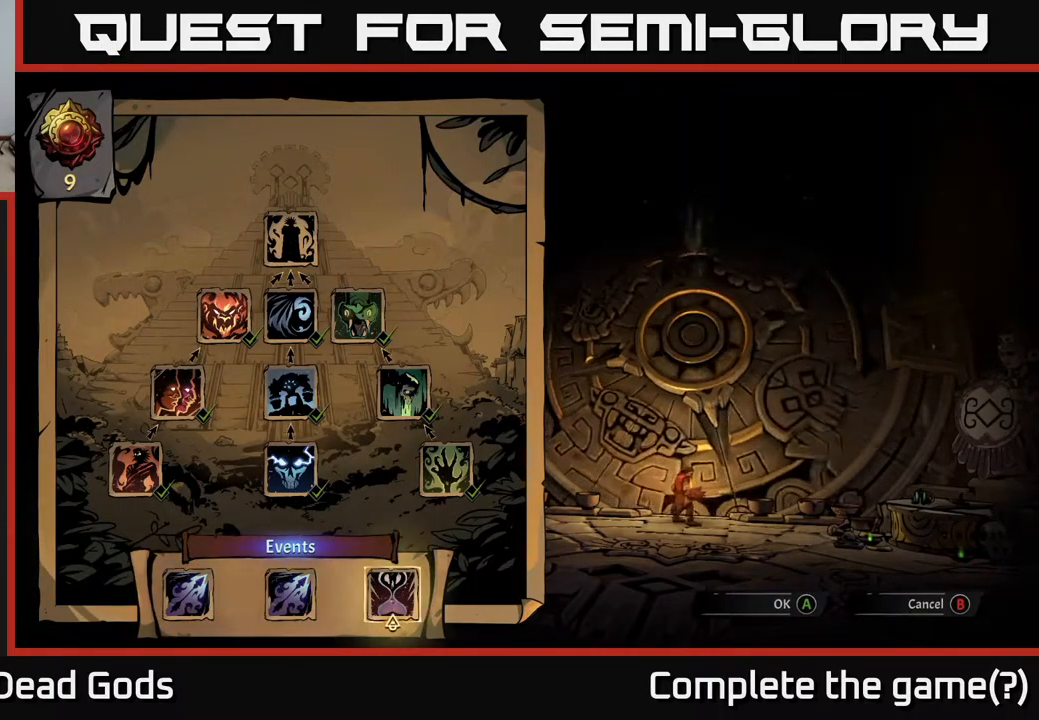
{"buttons": [], "left_stick": "center", "right_stick": "center", "events": [[67, "DPAD_RIGHT", "up"], [317, "DPAD_LEFT", "down"], [417, "DPAD_LEFT", "up"]]}